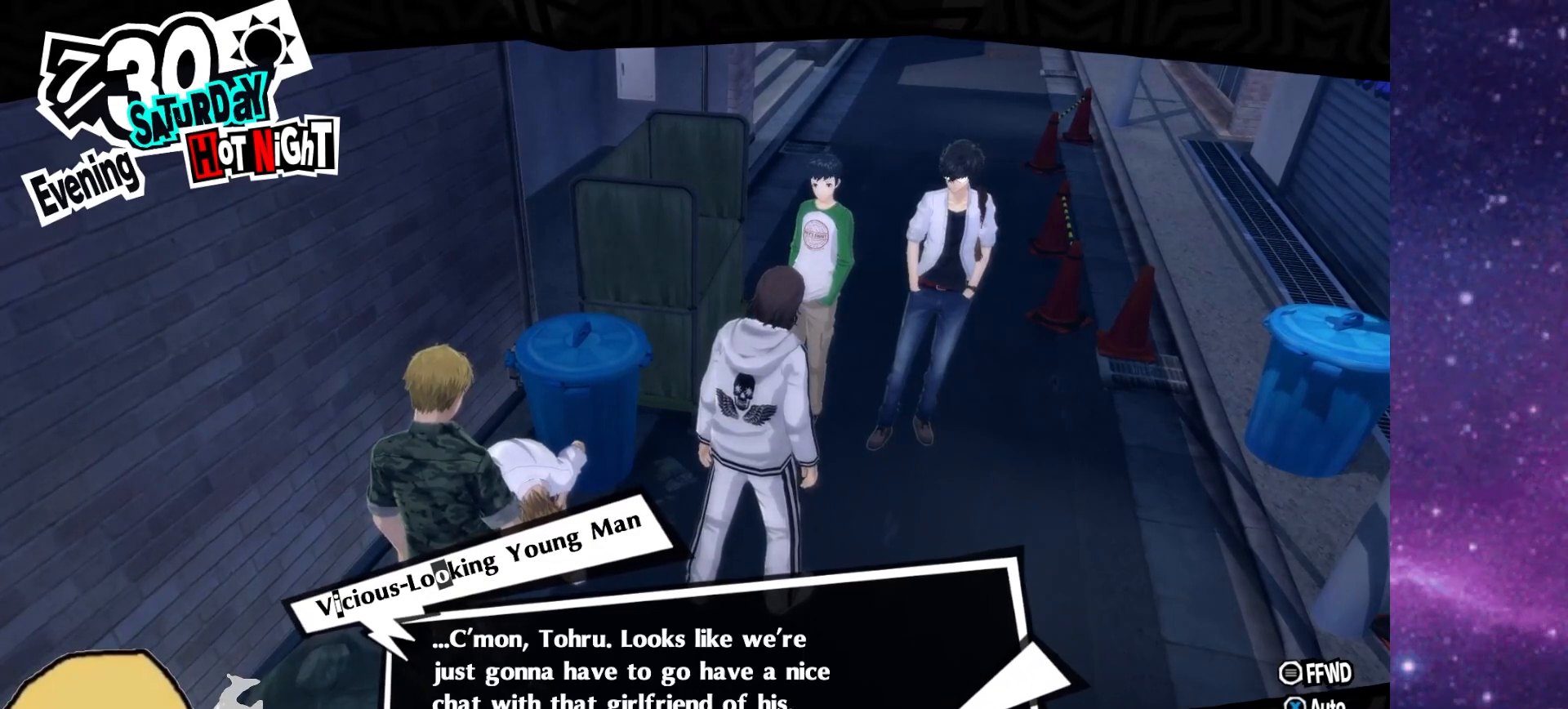
Gameplay with a controller (PlayStation layout); each line is a JSON object with the inputs held at the frame after it. "events" lists button and stick changes between this image and that frame as [ms after this image, input, new state], when the widget could be followed in between.
{"buttons": [], "left_stick": "center", "right_stick": "center", "events": [[17, "CROSS", "down"], [183, "CROSS", "up"]]}
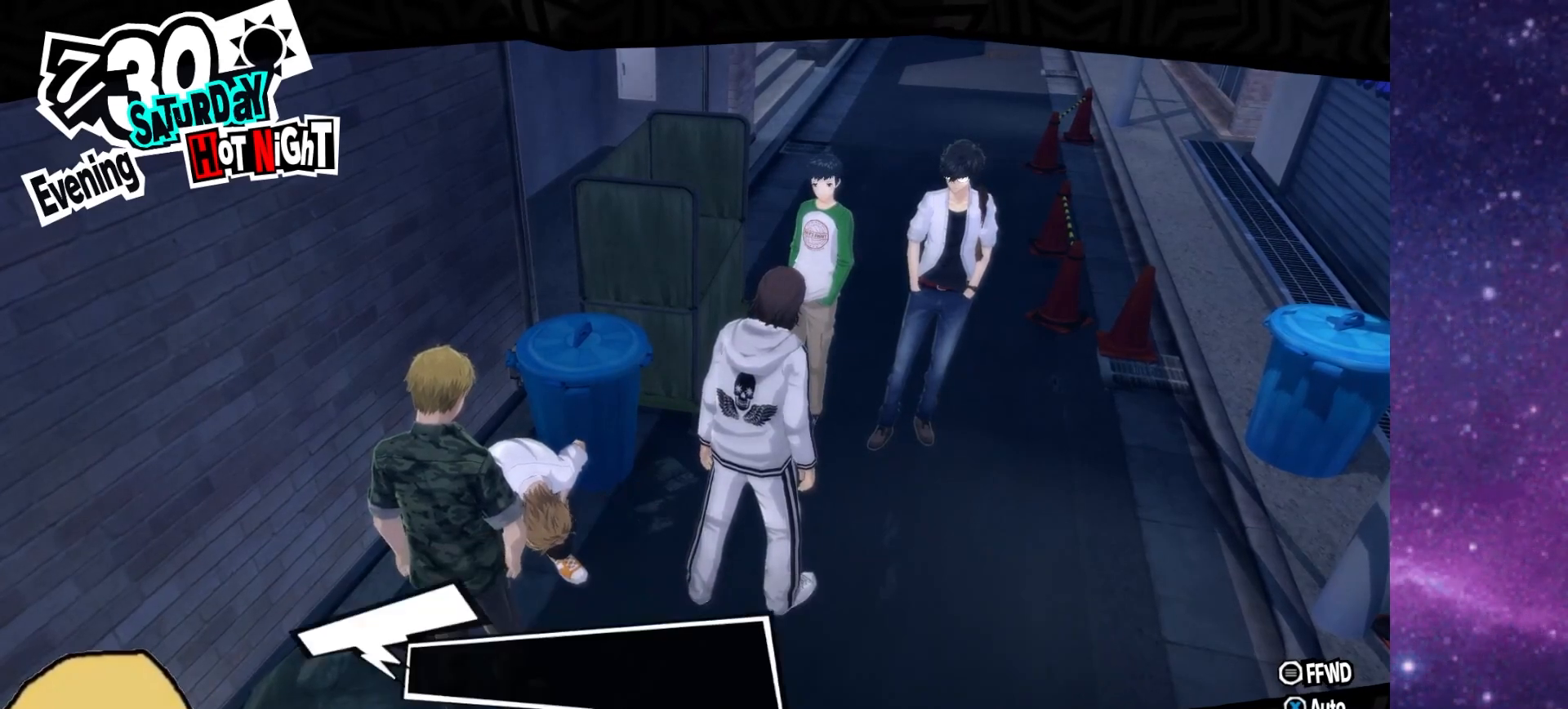
{"buttons": [], "left_stick": "center", "right_stick": "center", "events": []}
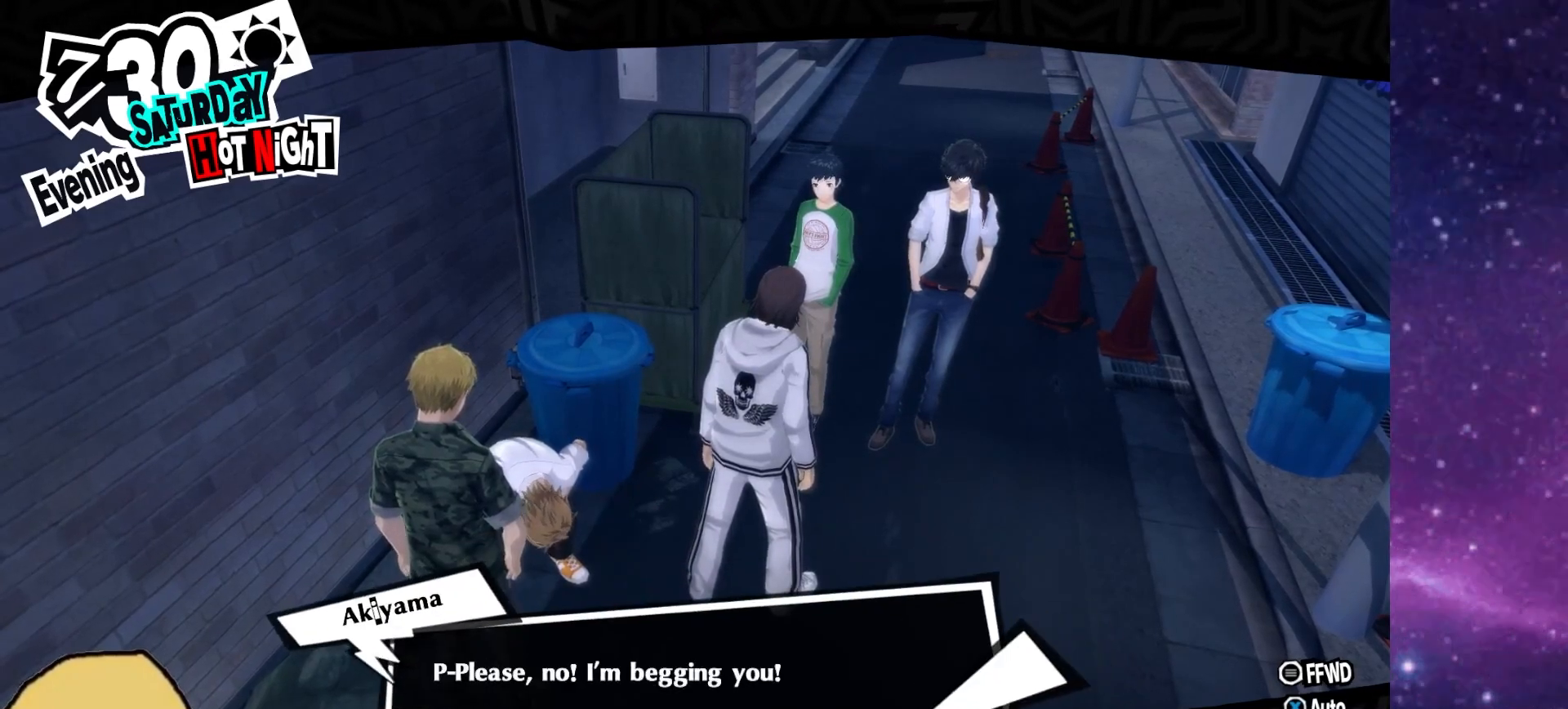
{"buttons": [], "left_stick": "center", "right_stick": "center", "events": []}
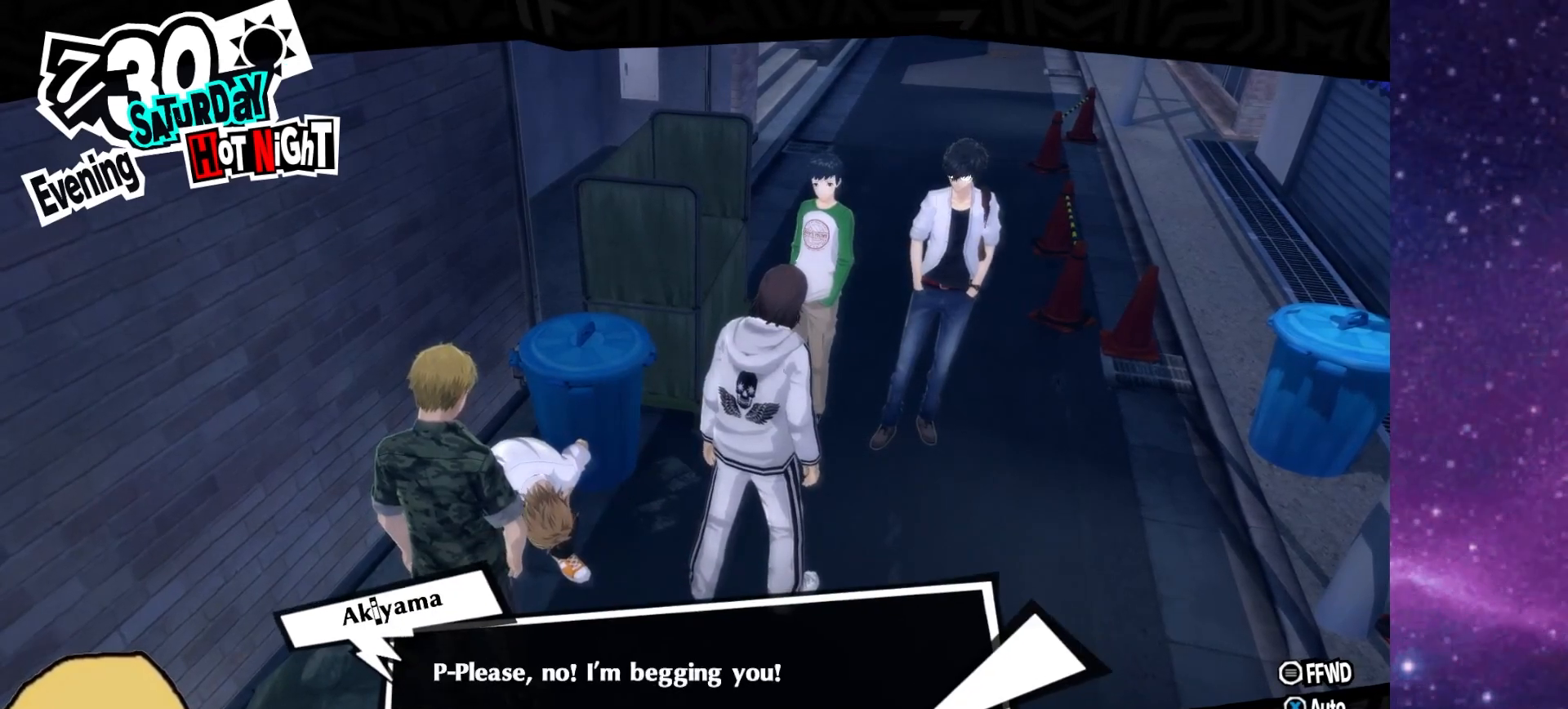
{"buttons": [], "left_stick": "center", "right_stick": "center", "events": []}
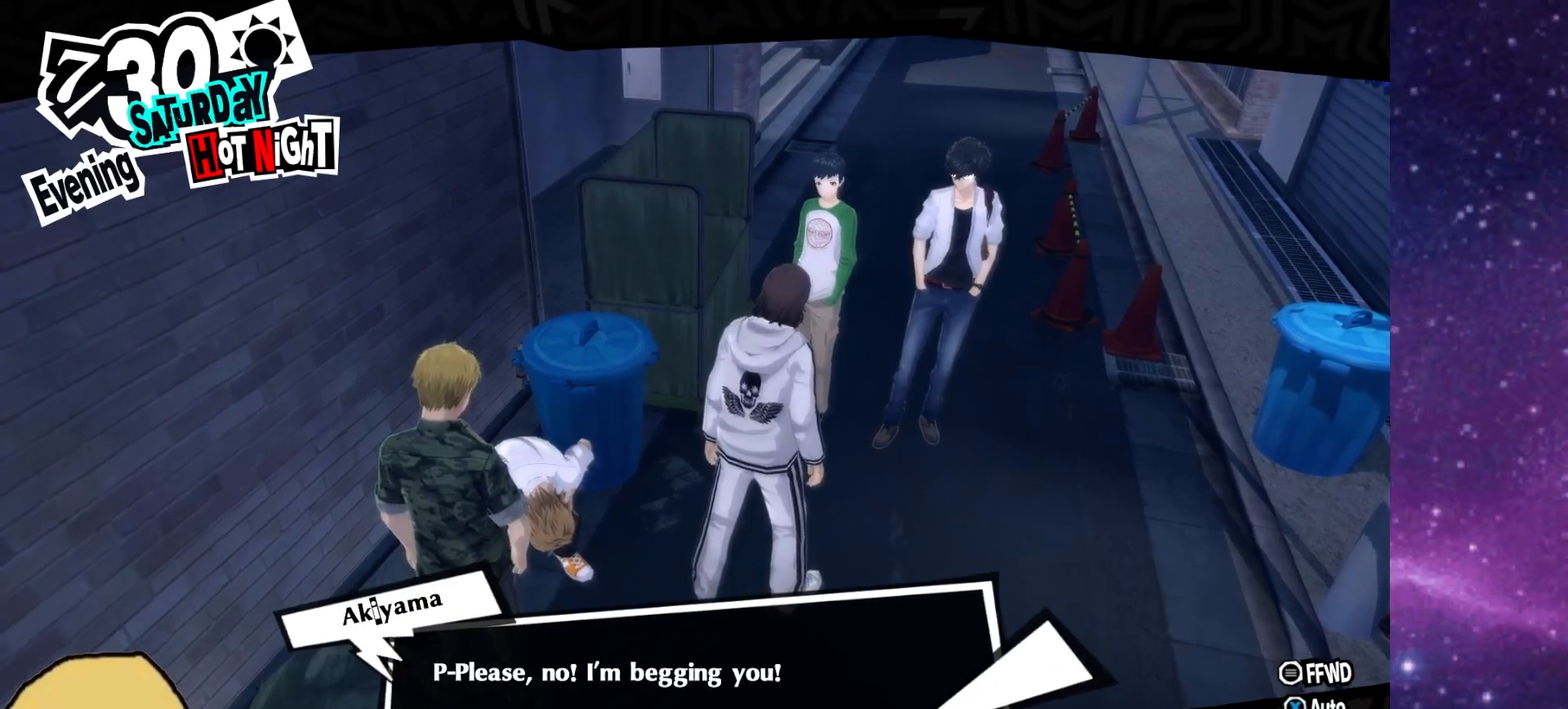
{"buttons": [], "left_stick": "center", "right_stick": "center", "events": []}
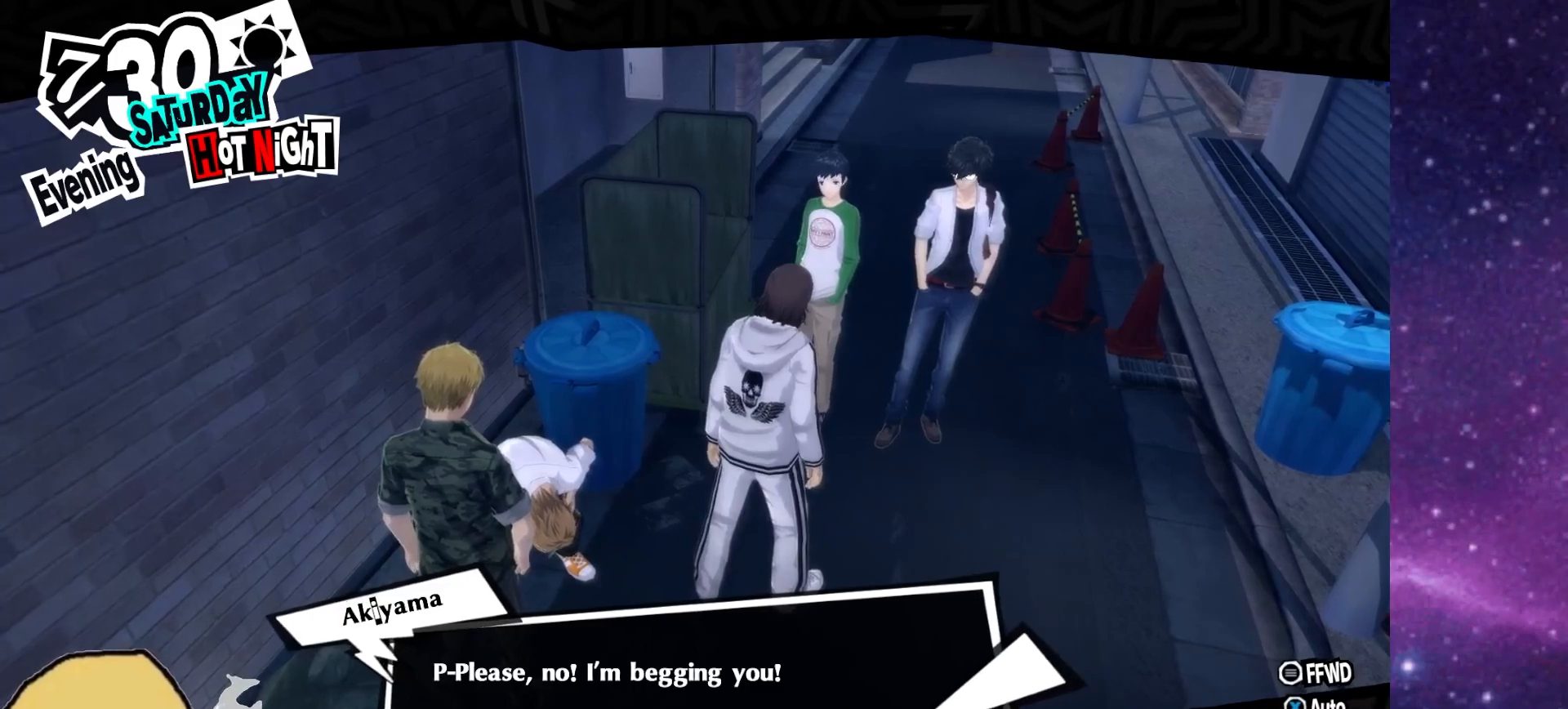
{"buttons": [], "left_stick": "center", "right_stick": "center", "events": [[333, "CROSS", "down"], [483, "CROSS", "up"]]}